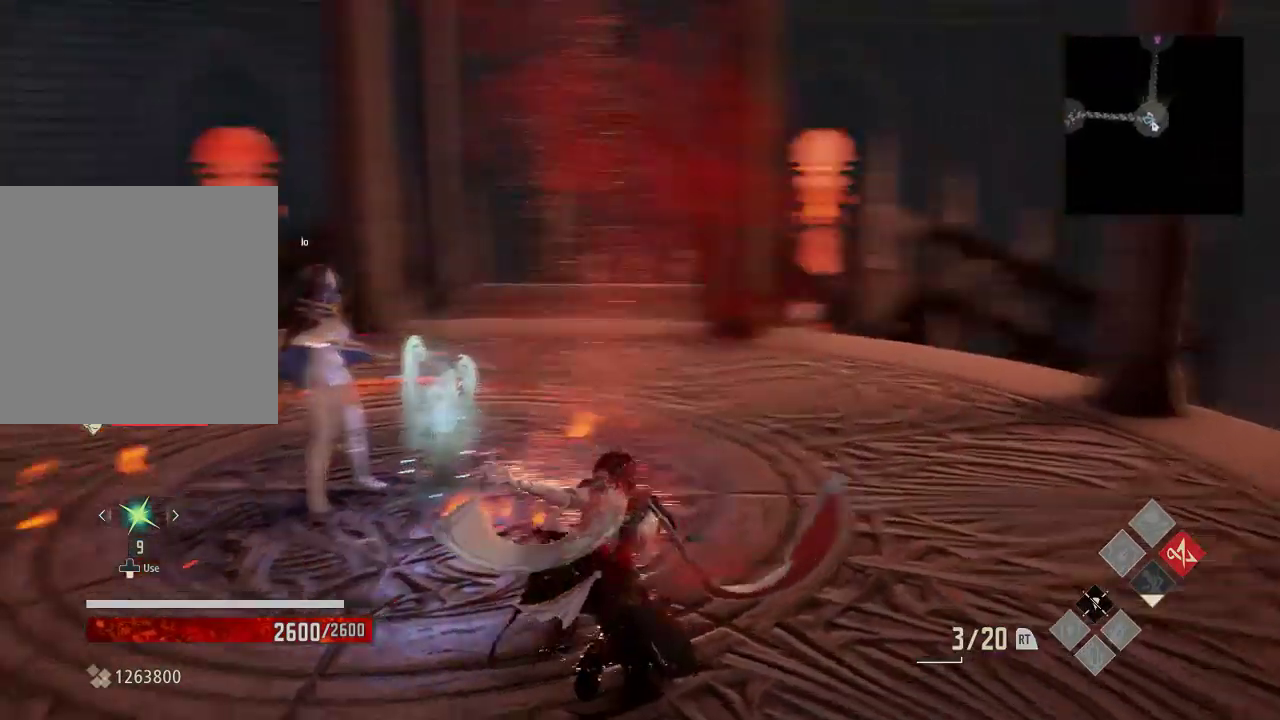
Gameplay with a controller (Xbox layout); each line is a JSON object with the inputs held at the frame after it (dt_ms = milliseconds from this image to that frame). "events" lists button and stick changes between this image and that frame as [ms after this image, input, new state], when the widget could be followed in between.
{"dt_ms": 500, "buttons": [], "left_stick": "up-left", "right_stick": "center", "events": [[33, "left_stick", "up"], [267, "left_stick", "up-left"]]}
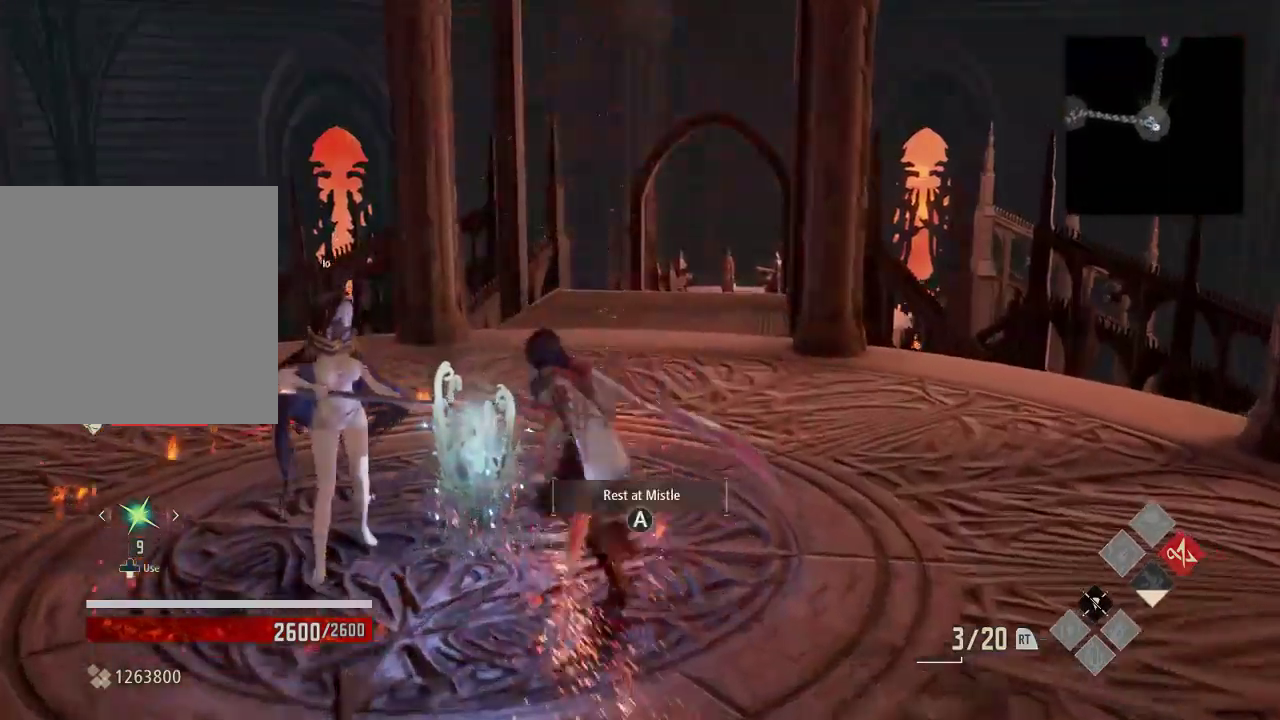
{"dt_ms": 500, "buttons": [], "left_stick": "center", "right_stick": "center", "events": [[133, "left_stick", "center"], [200, "A", "down"], [300, "A", "up"]]}
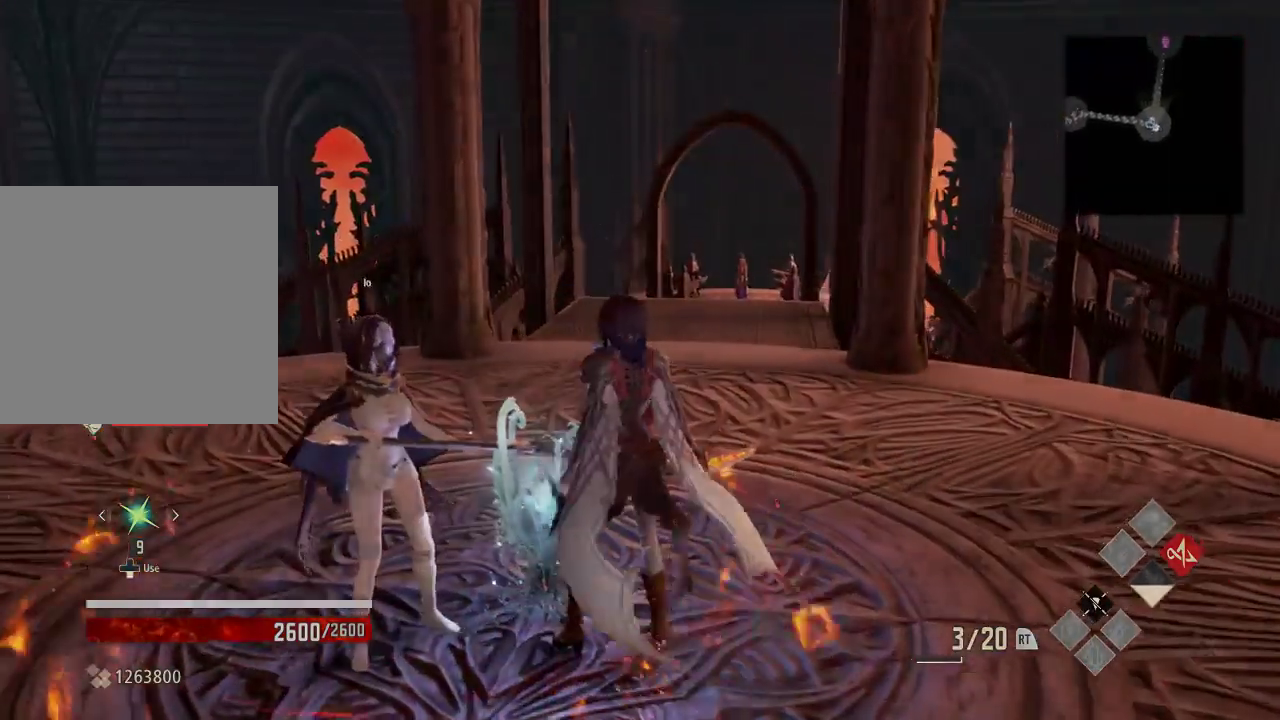
{"dt_ms": 500, "buttons": [], "left_stick": "center", "right_stick": "center", "events": []}
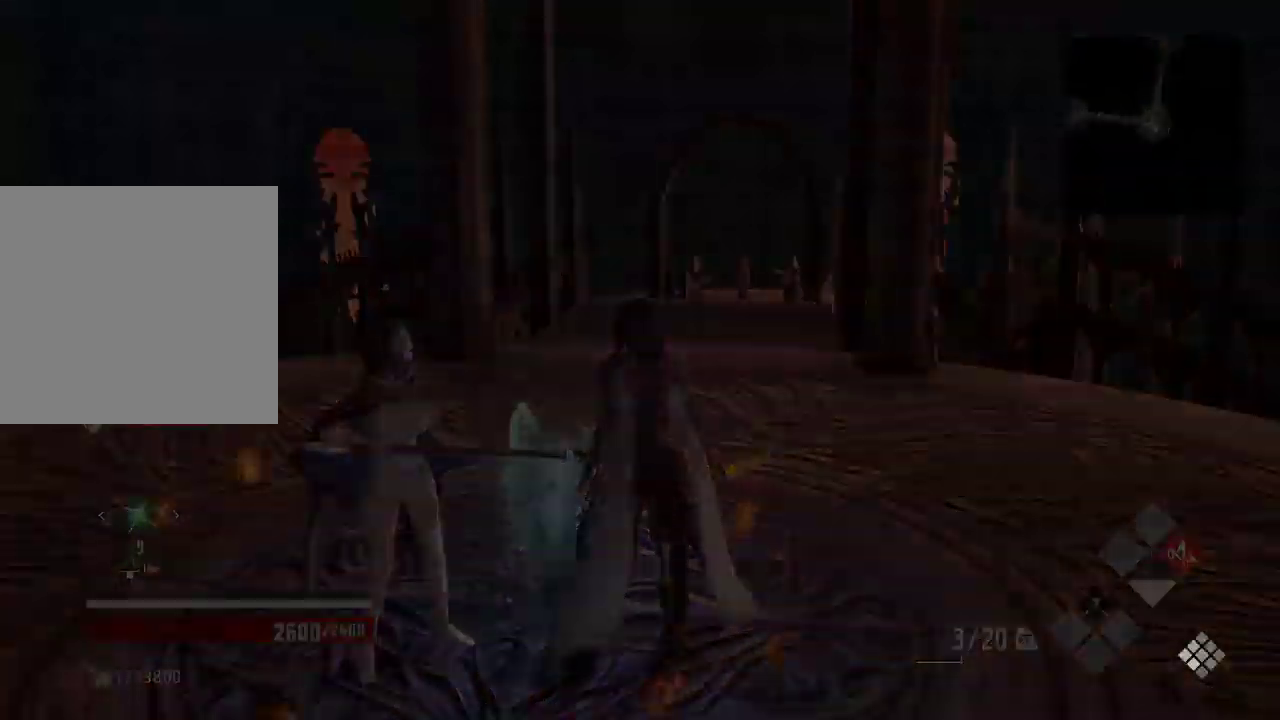
{"dt_ms": 500, "buttons": [], "left_stick": "center", "right_stick": "center", "events": []}
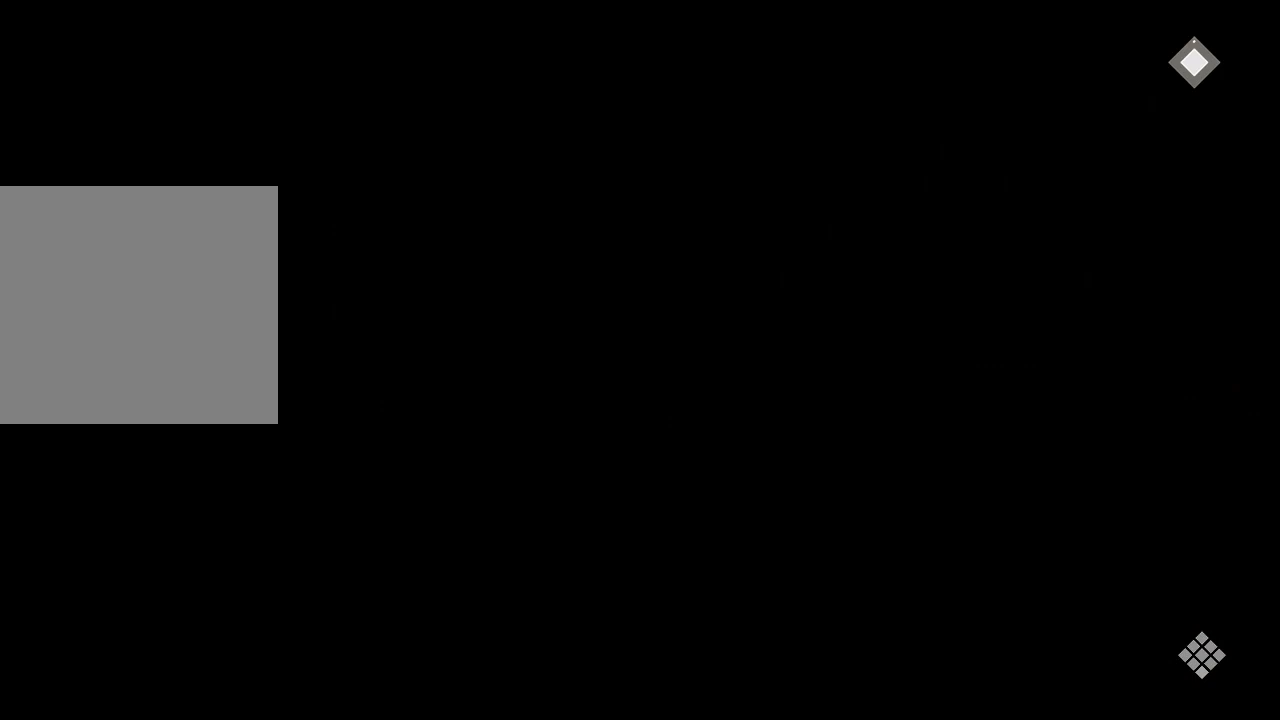
{"dt_ms": 500, "buttons": [], "left_stick": "center", "right_stick": "center", "events": []}
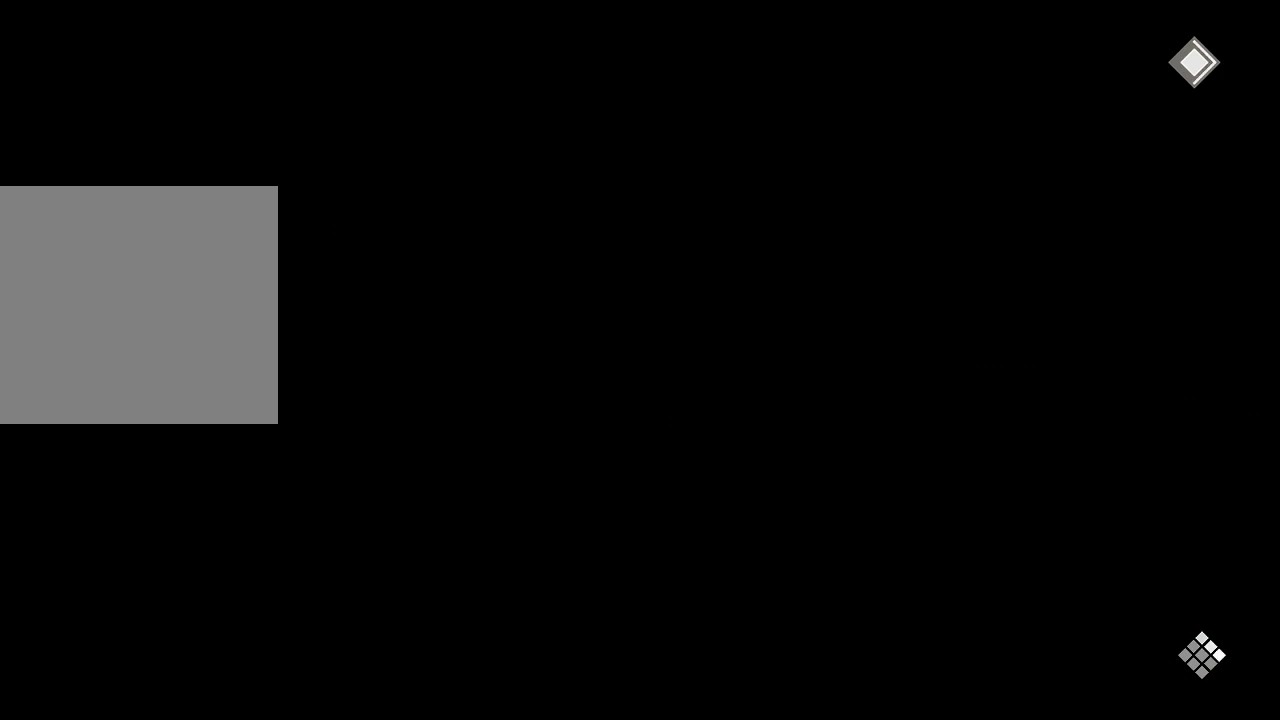
{"dt_ms": 500, "buttons": [], "left_stick": "center", "right_stick": "center", "events": [[300, "B", "down"], [433, "B", "up"]]}
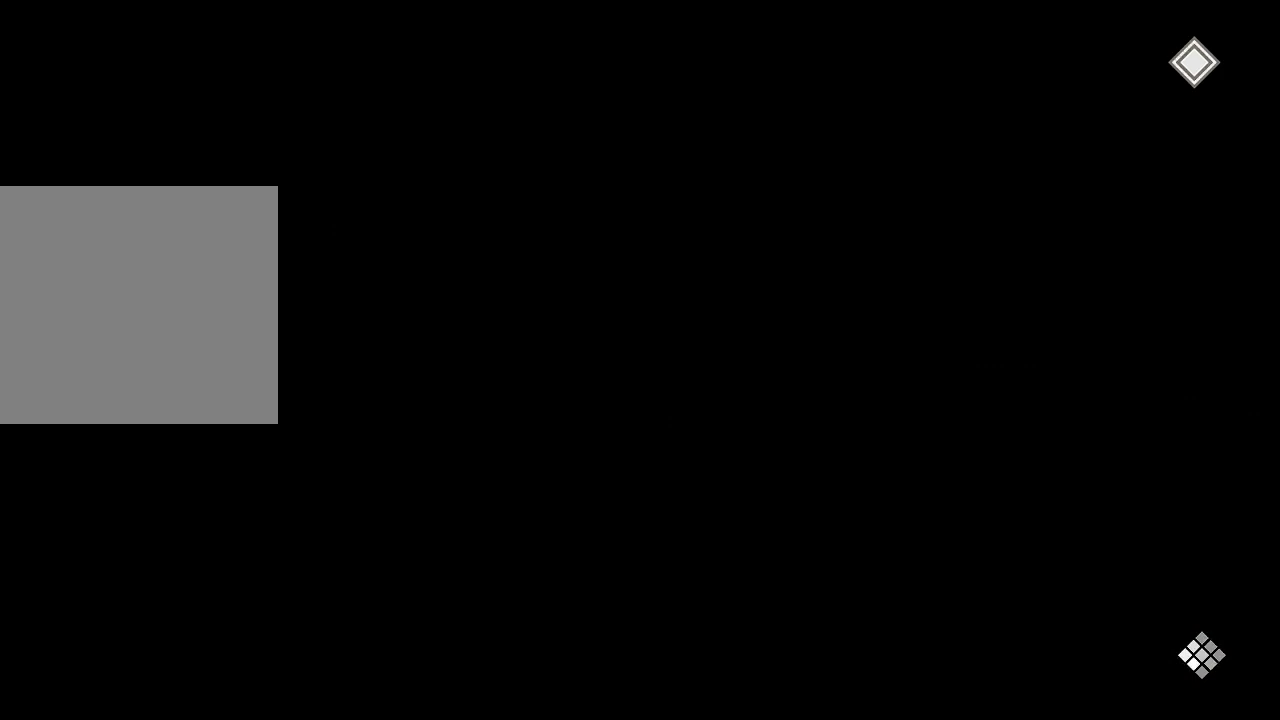
{"dt_ms": 1000, "buttons": ["DPAD_LEFT"], "left_stick": "center", "right_stick": "center"}
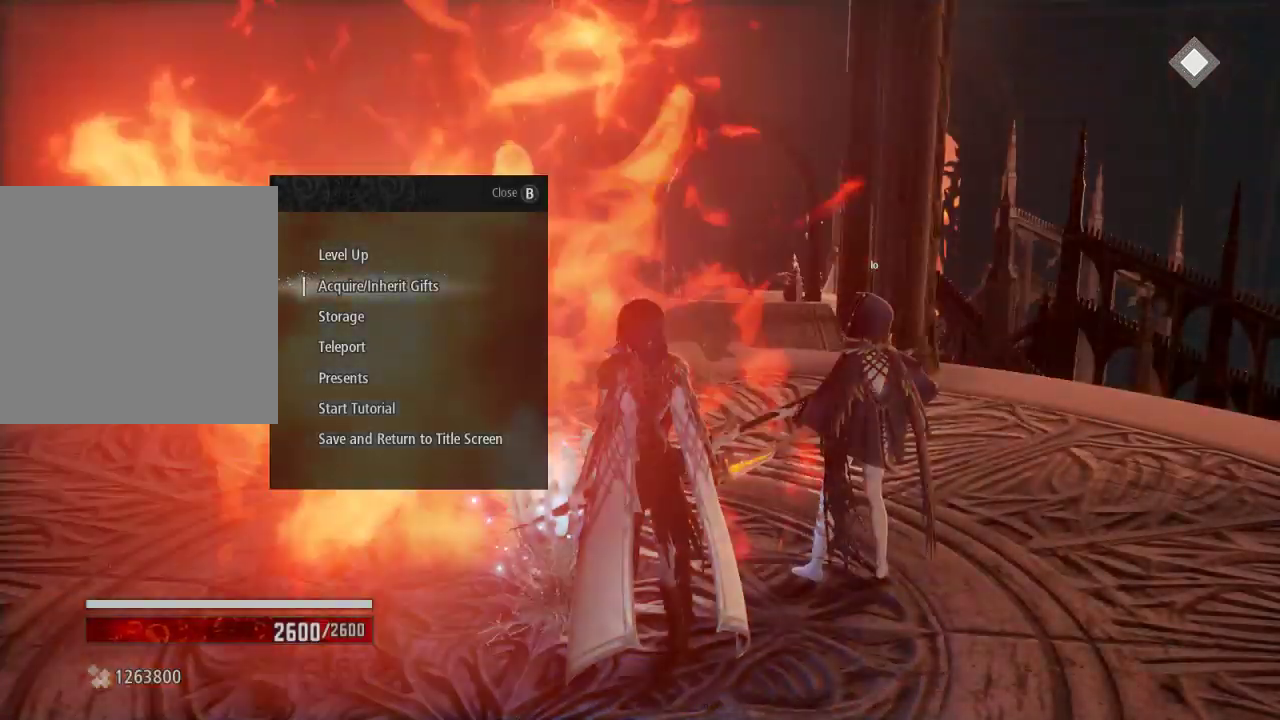
{"dt_ms": 500, "buttons": [], "left_stick": "up", "right_stick": "left", "events": [[100, "DPAD_LEFT", "up"], [267, "right_stick", "left"], [467, "left_stick", "up"]]}
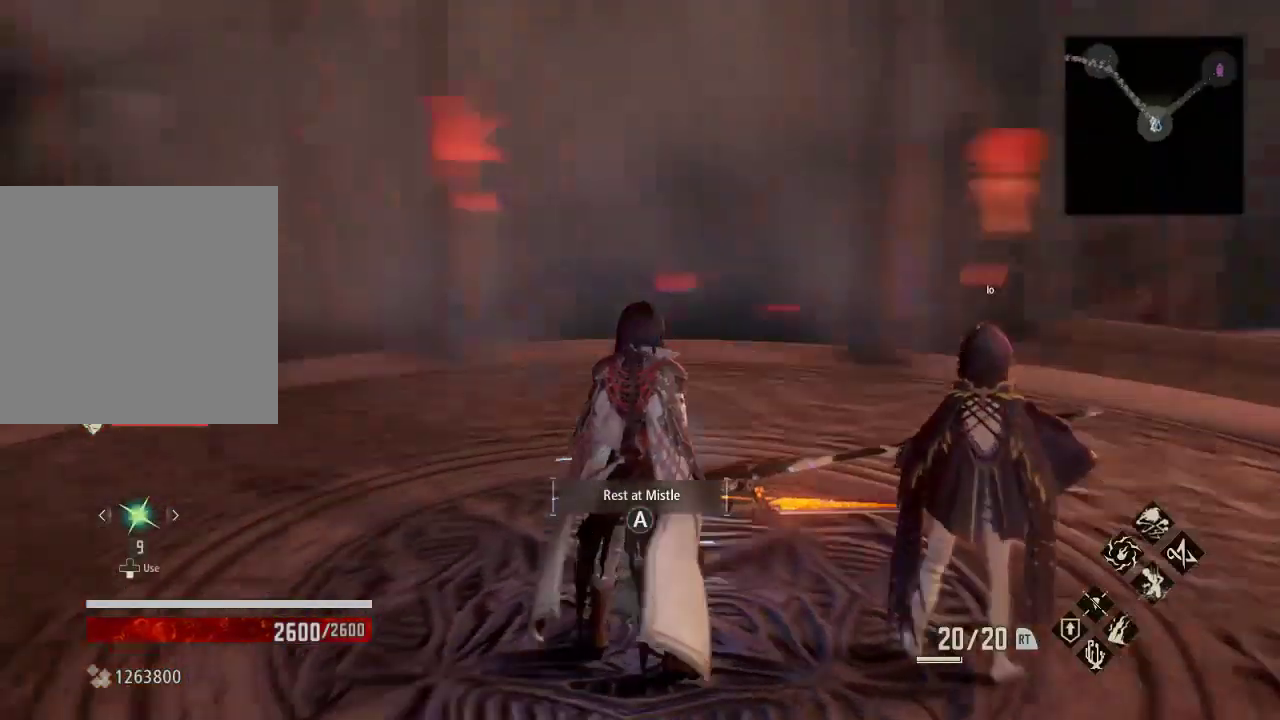
{"dt_ms": 500, "buttons": ["R1"], "left_stick": "up", "right_stick": "left", "events": [[267, "right_stick", "center"], [433, "right_stick", "left"], [500, "R1", "down"]]}
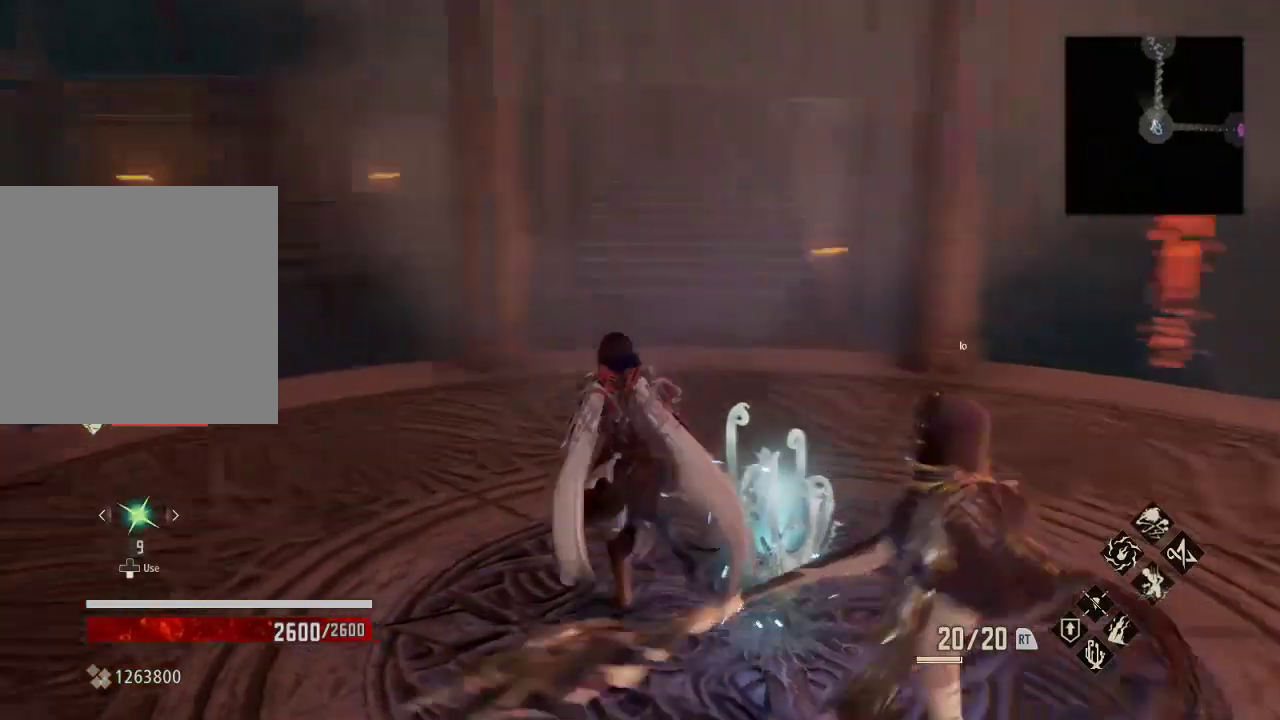
{"dt_ms": 500, "buttons": ["R1"], "left_stick": "up-right", "right_stick": "center", "events": [[100, "right_stick", "center"], [267, "left_stick", "center"], [400, "left_stick", "up-right"]]}
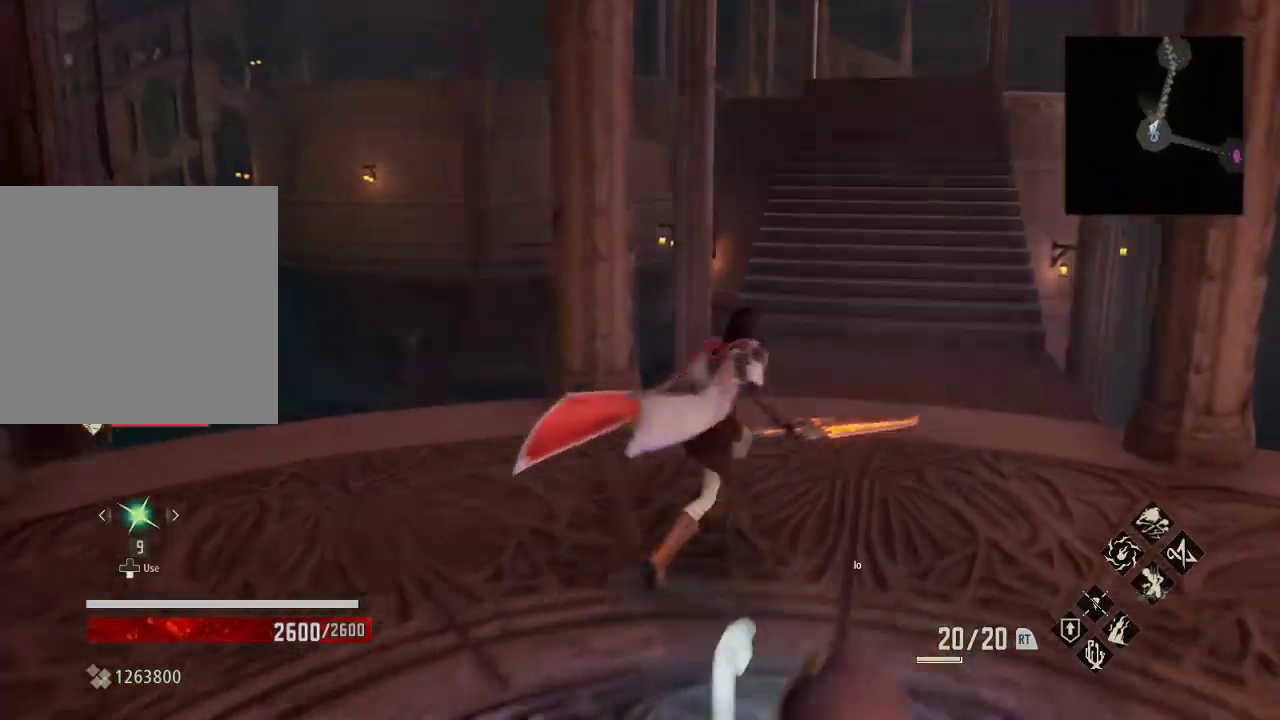
{"dt_ms": 500, "buttons": ["R1"], "left_stick": "up", "right_stick": "center", "events": [[33, "right_stick", "right"], [233, "right_stick", "center"], [400, "left_stick", "up"]]}
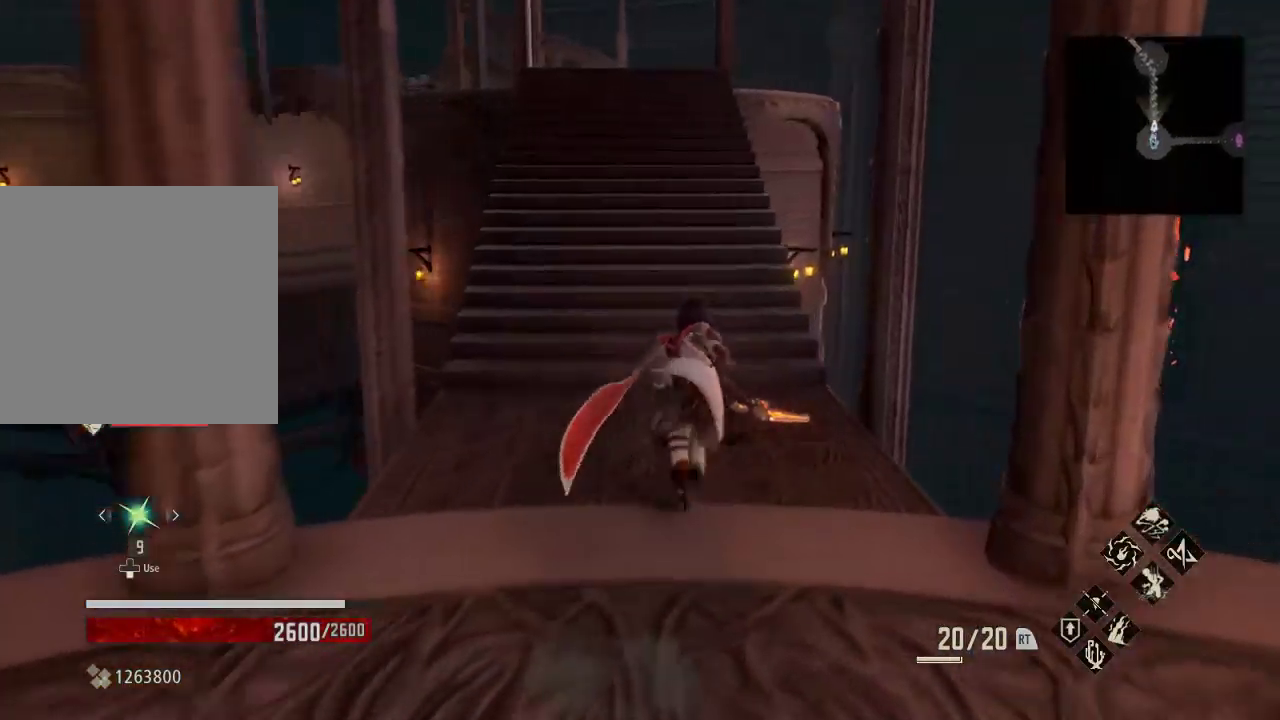
{"dt_ms": 500, "buttons": ["R1"], "left_stick": "up", "right_stick": "center", "events": [[133, "left_stick", "center"], [233, "left_stick", "up"]]}
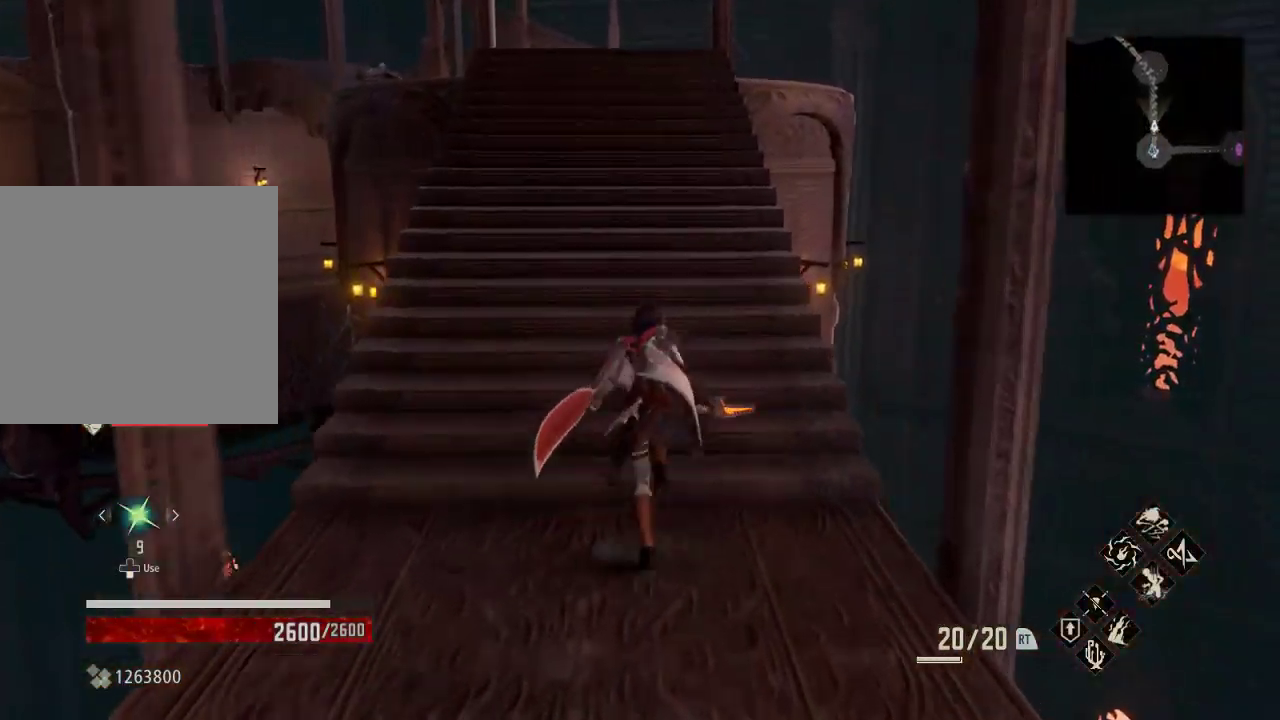
{"dt_ms": 500, "buttons": ["R1"], "left_stick": "up", "right_stick": "center", "events": []}
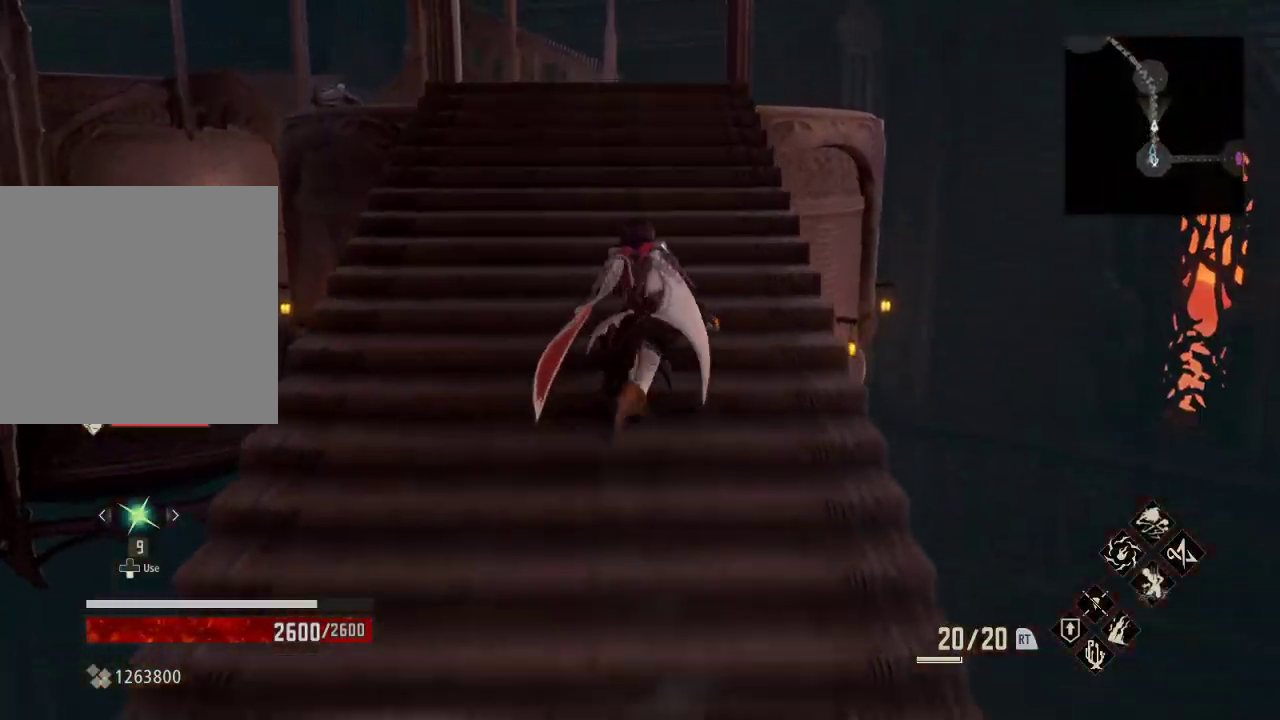
{"dt_ms": 500, "buttons": ["R1"], "left_stick": "up", "right_stick": "center", "events": []}
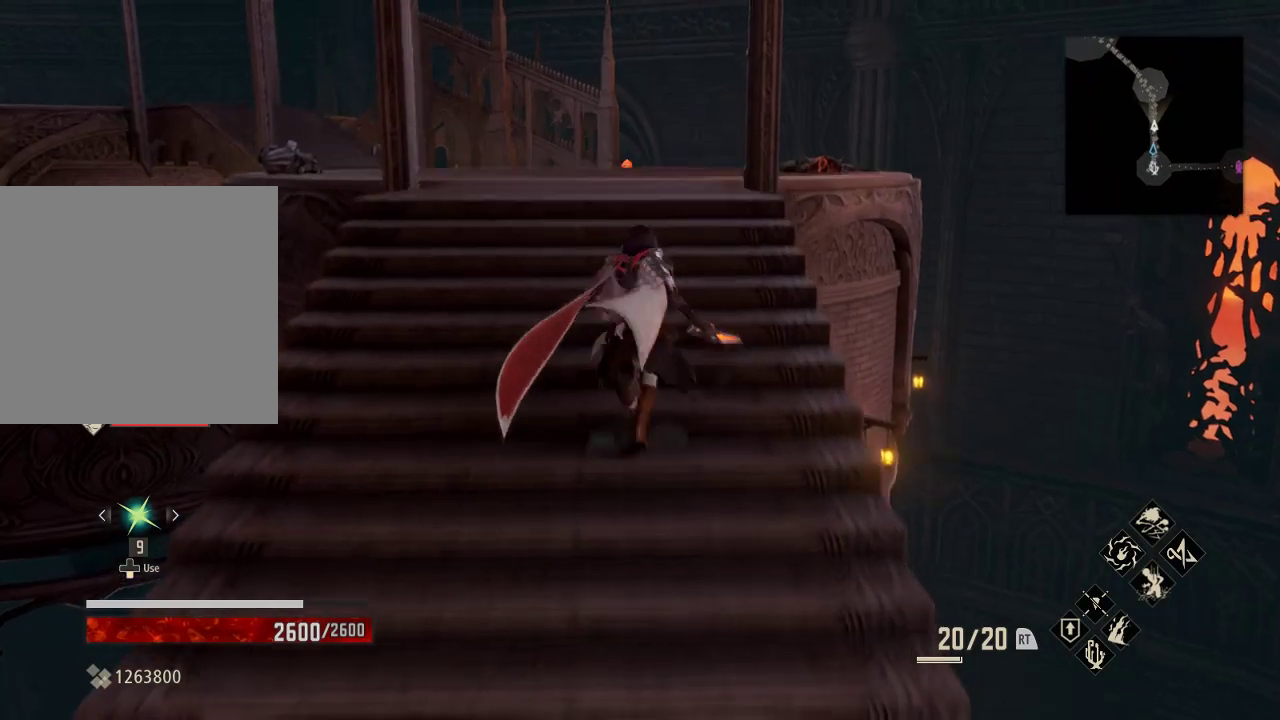
{"dt_ms": 500, "buttons": ["R1"], "left_stick": "up", "right_stick": "center", "events": [[100, "right_stick", "left"], [233, "right_stick", "center"]]}
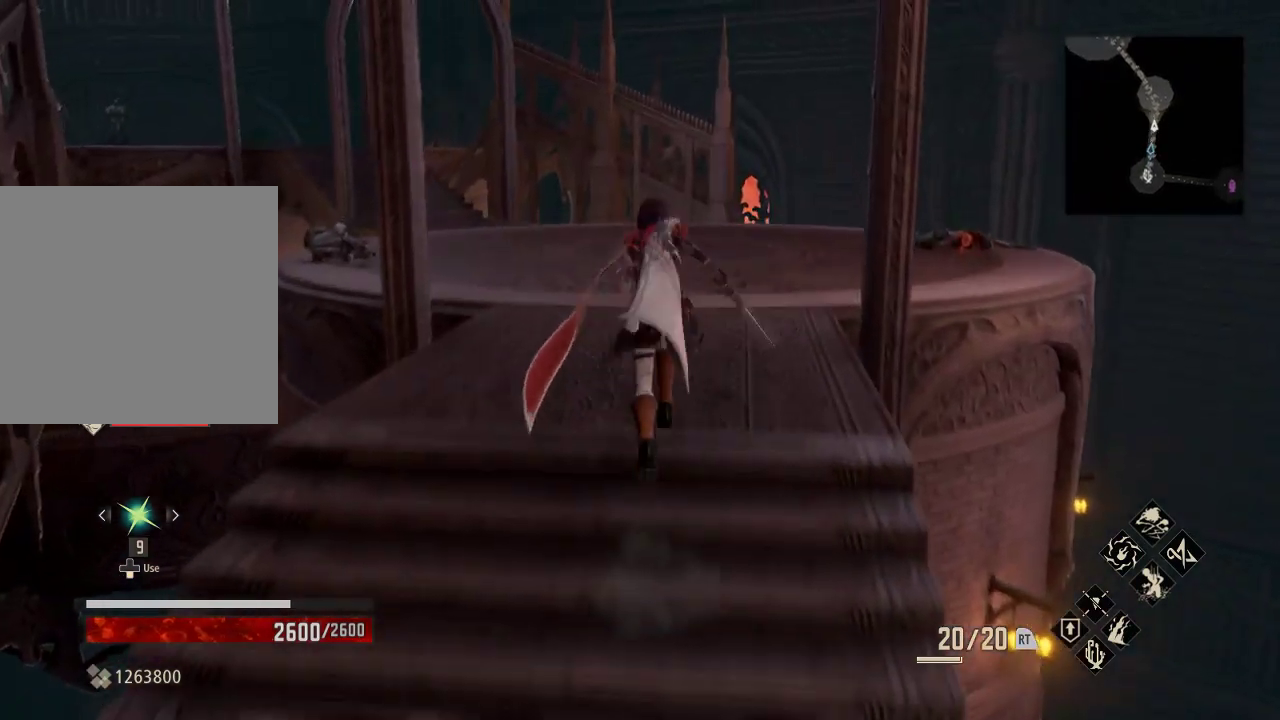
{"dt_ms": 500, "buttons": ["R1"], "left_stick": "up", "right_stick": "center", "events": []}
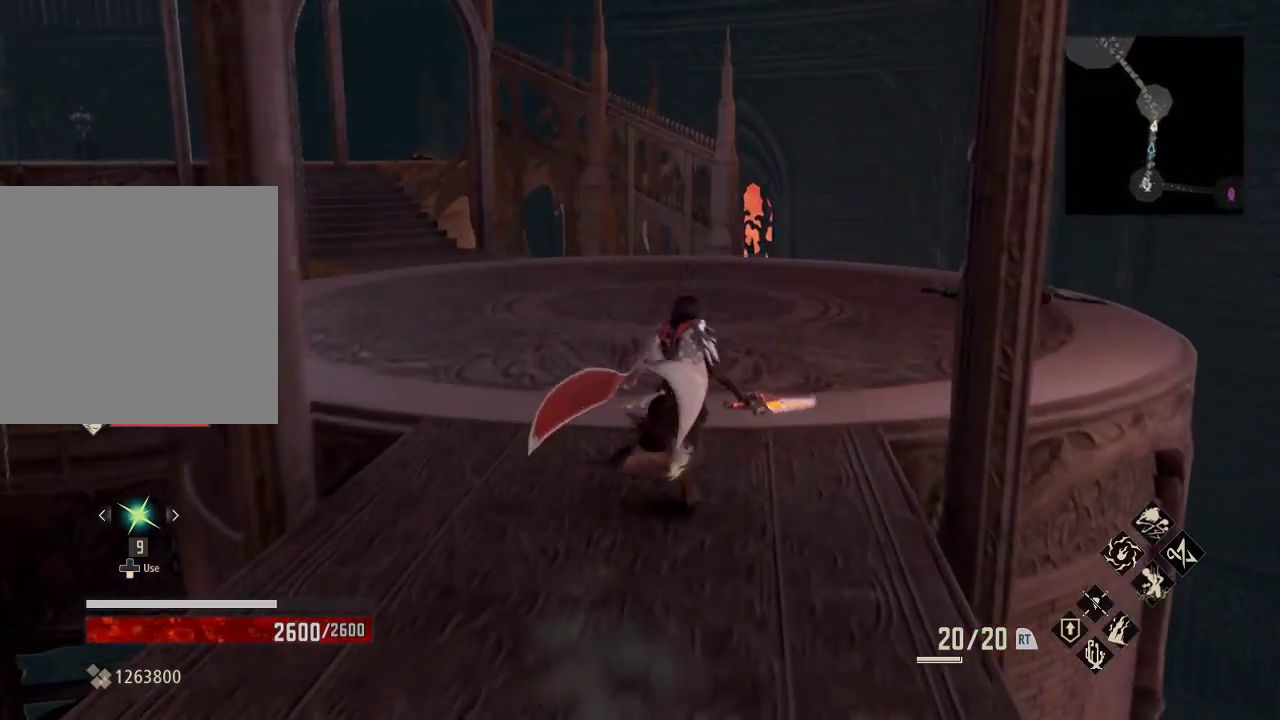
{"dt_ms": 500, "buttons": ["R1"], "left_stick": "up", "right_stick": "center", "events": []}
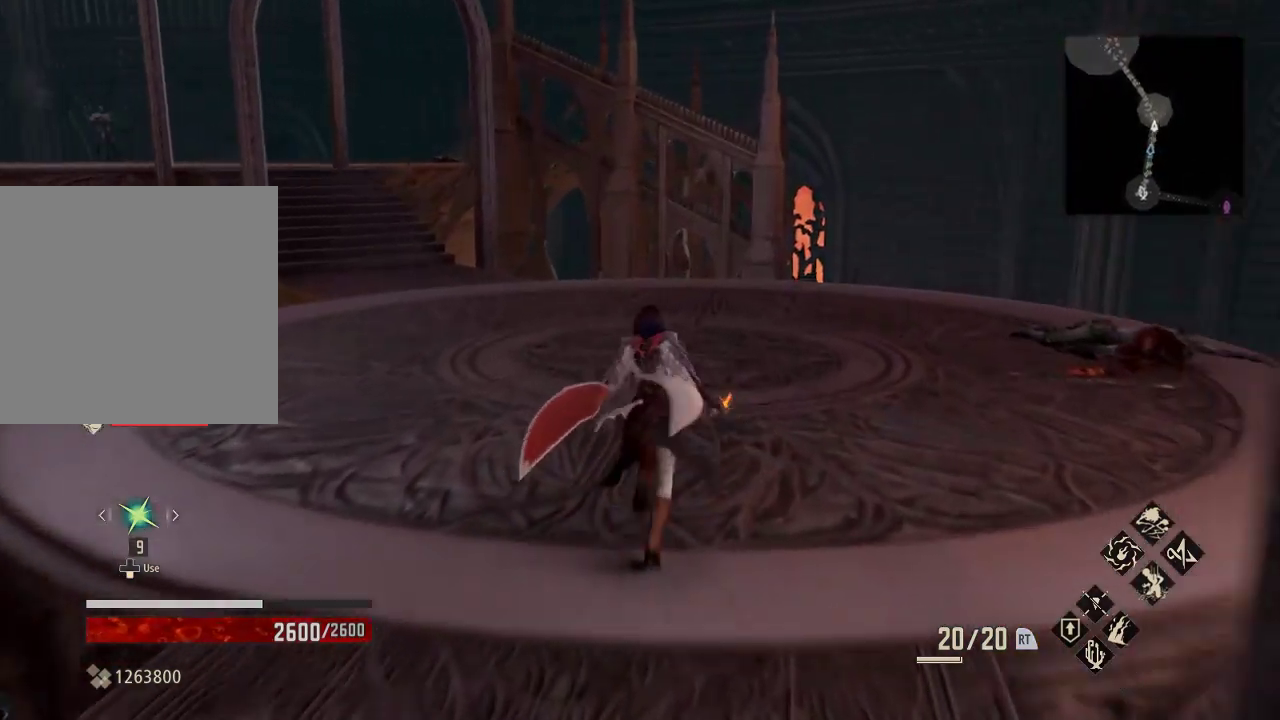
{"dt_ms": 500, "buttons": ["R1"], "left_stick": "up", "right_stick": "left", "events": [[433, "right_stick", "left"]]}
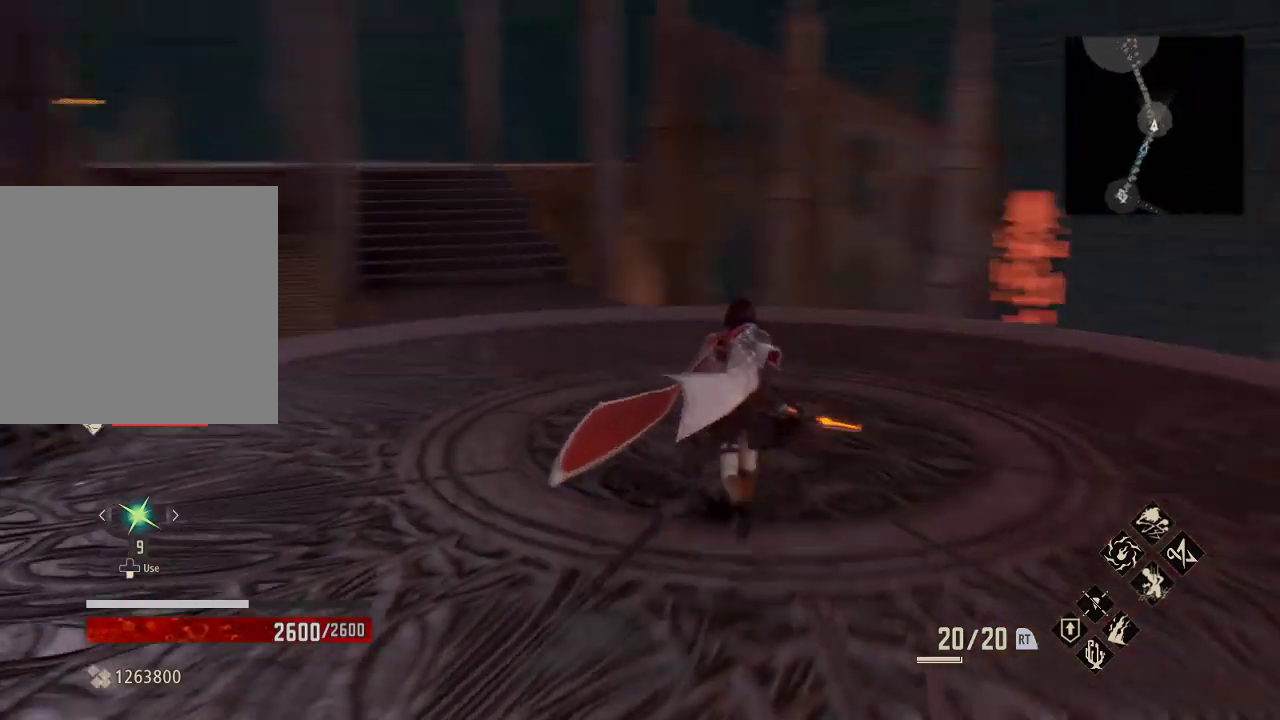
{"dt_ms": 500, "buttons": ["R1"], "left_stick": "up", "right_stick": "left", "events": [[133, "right_stick", "center"], [500, "right_stick", "left"]]}
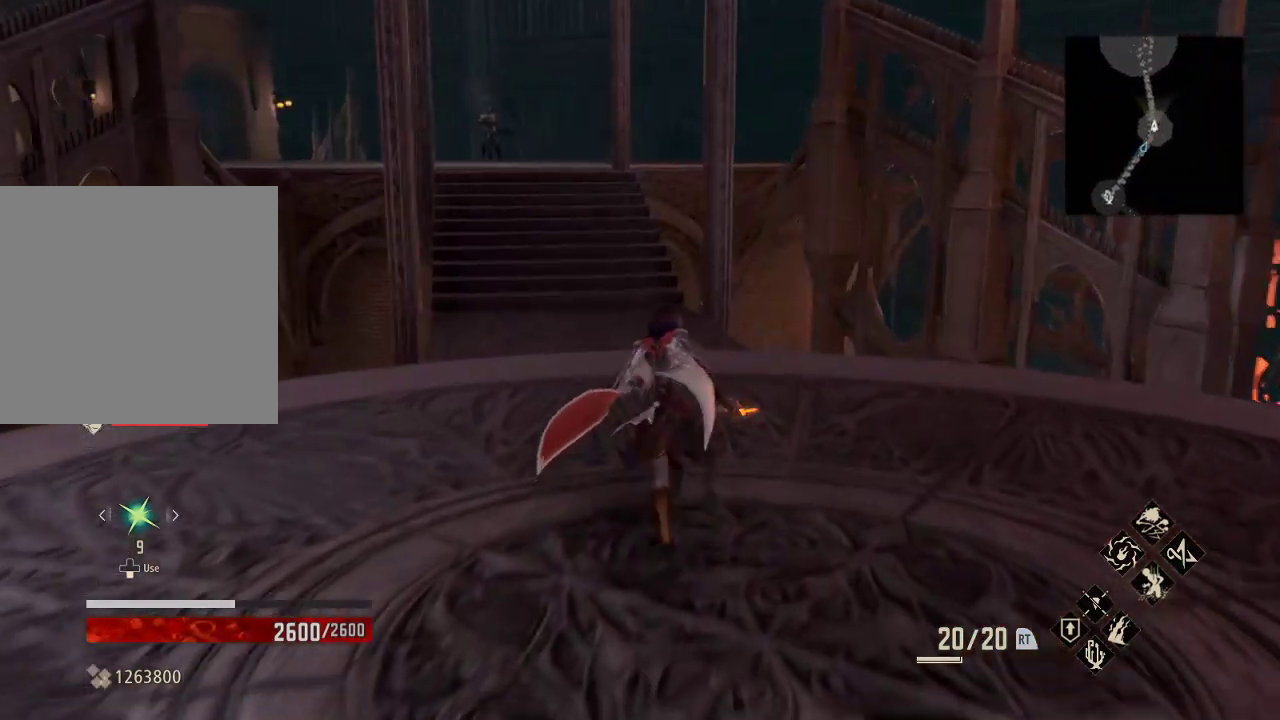
{"dt_ms": 500, "buttons": ["R1"], "left_stick": "up", "right_stick": "center", "events": [[200, "right_stick", "center"]]}
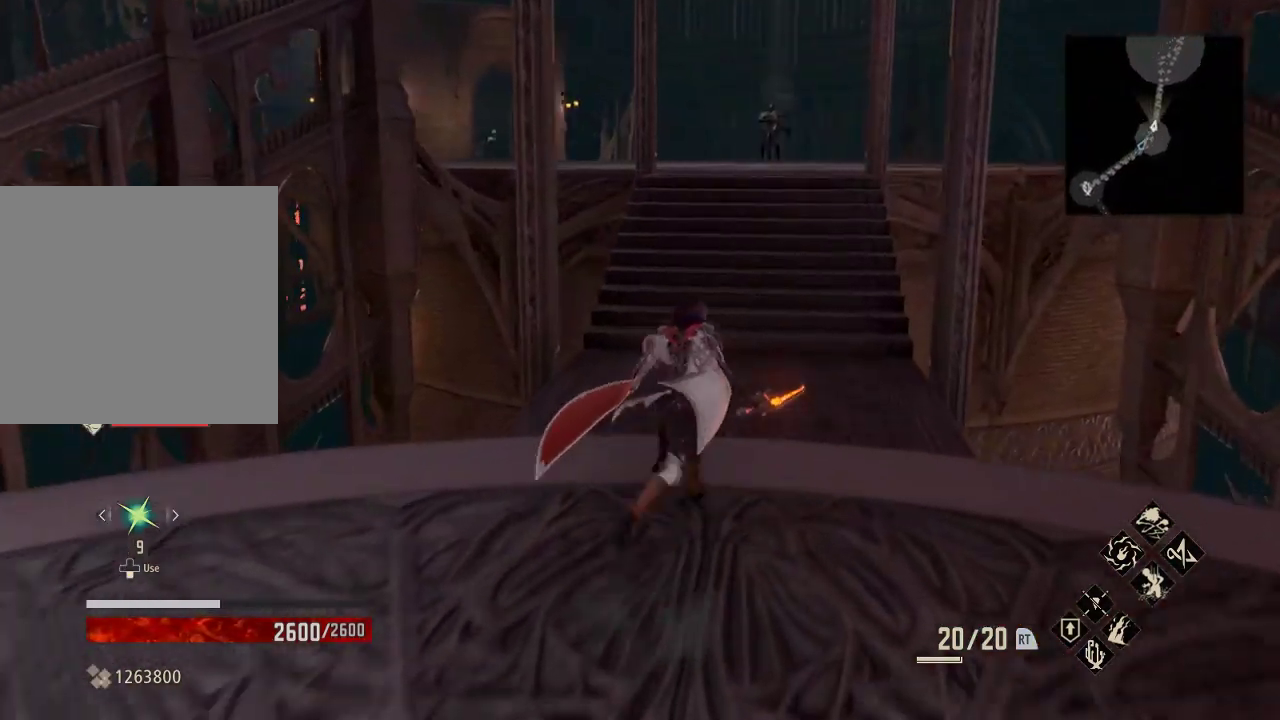
{"dt_ms": 500, "buttons": ["R1"], "left_stick": "up", "right_stick": "center", "events": []}
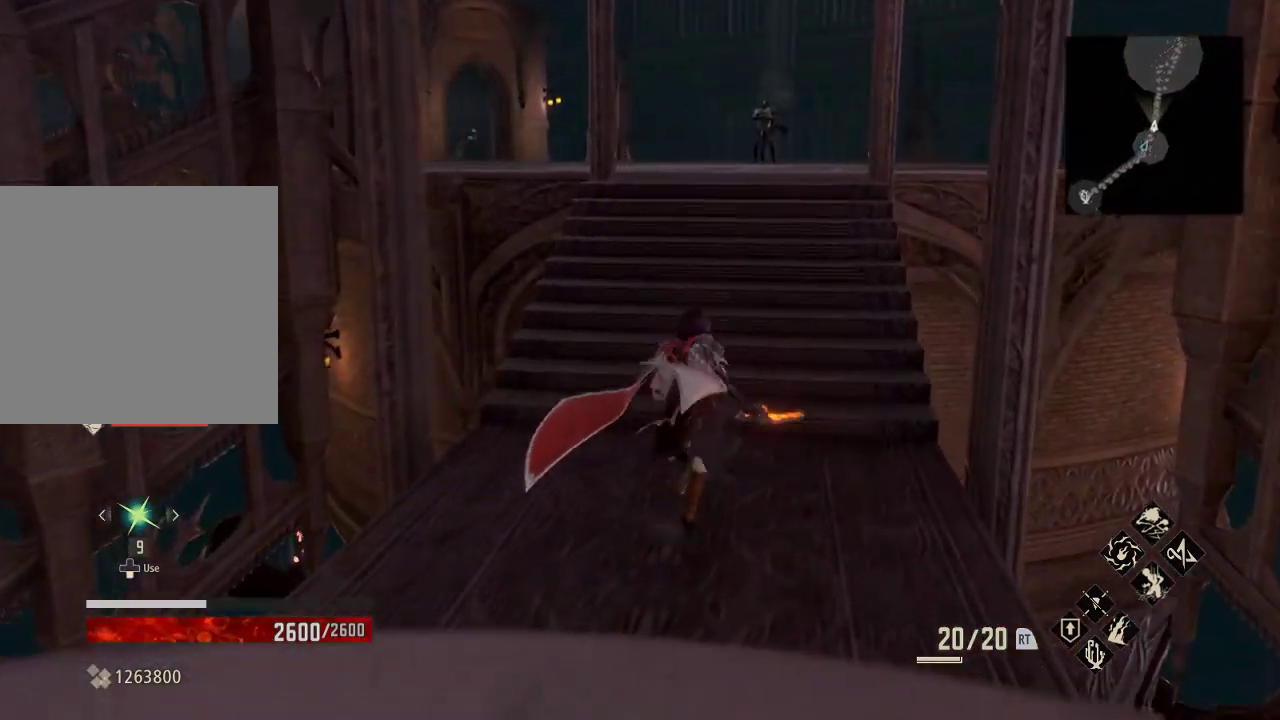
{"dt_ms": 500, "buttons": ["R1"], "left_stick": "up", "right_stick": "center", "events": []}
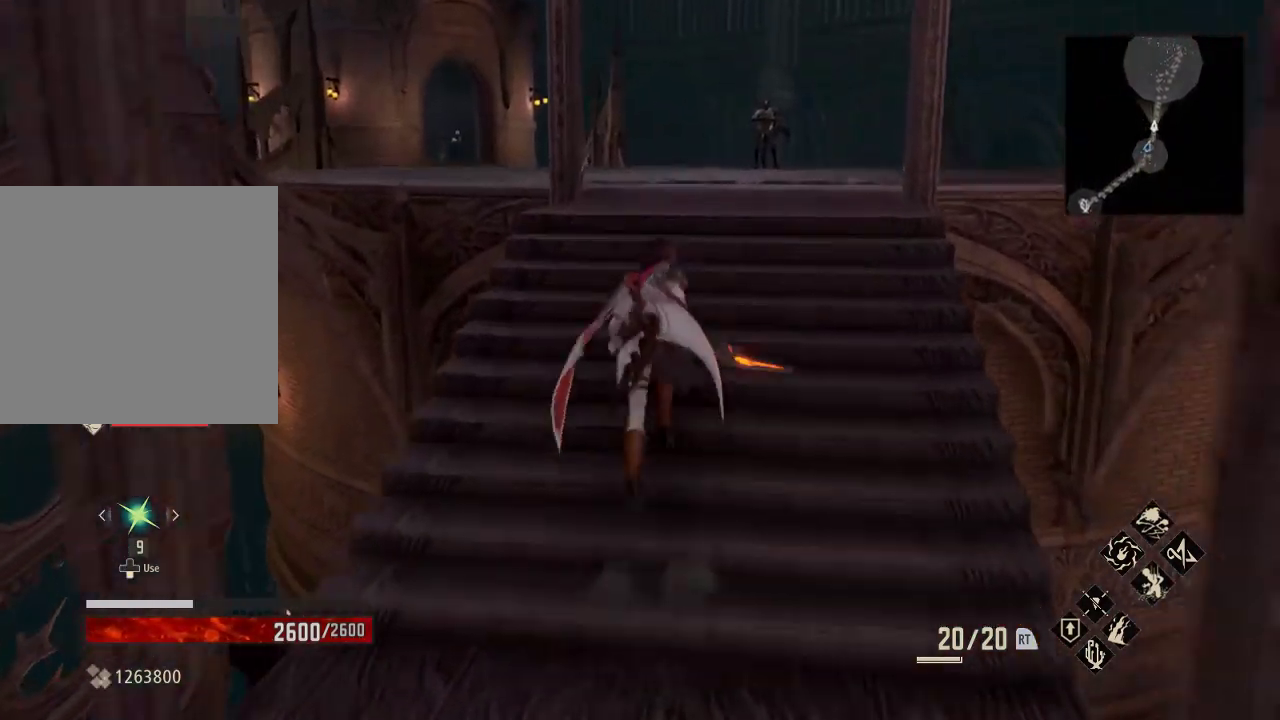
{"dt_ms": 500, "buttons": ["R1"], "left_stick": "up", "right_stick": "center", "events": []}
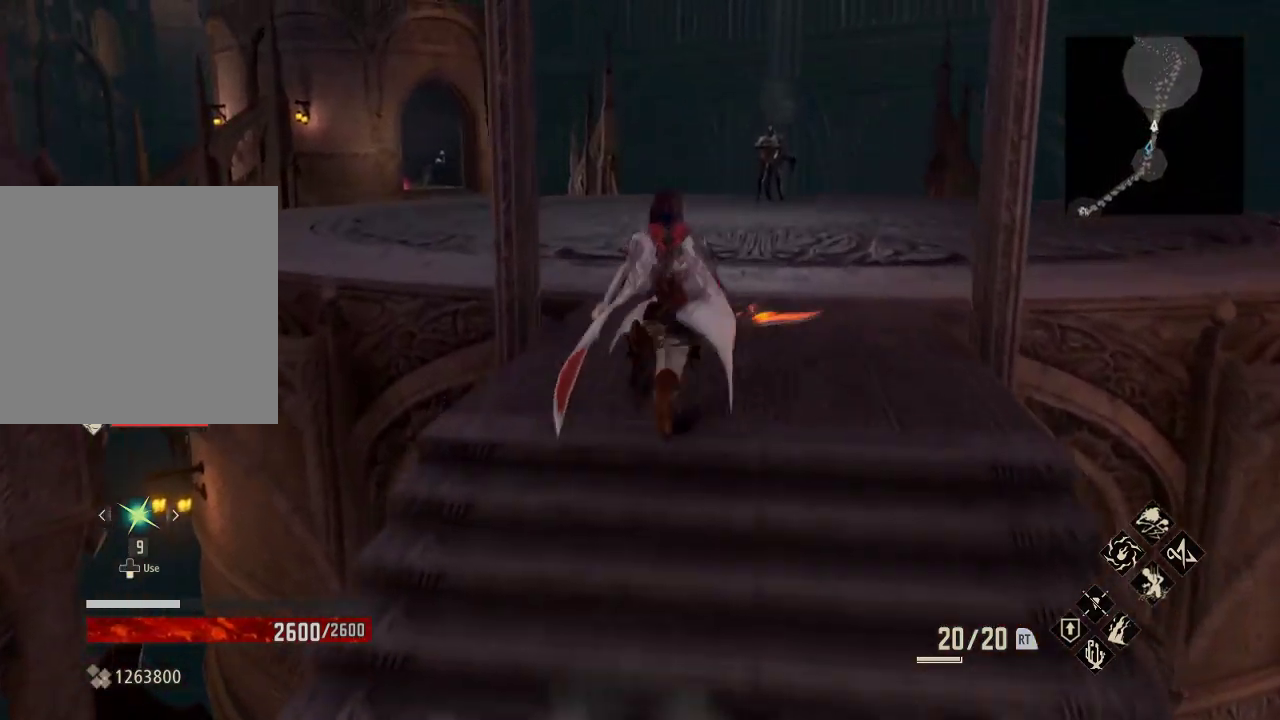
{"dt_ms": 500, "buttons": ["R1"], "left_stick": "up-right", "right_stick": "center", "events": [[67, "right_stick", "down"], [200, "right_stick", "center"], [433, "left_stick", "up-right"]]}
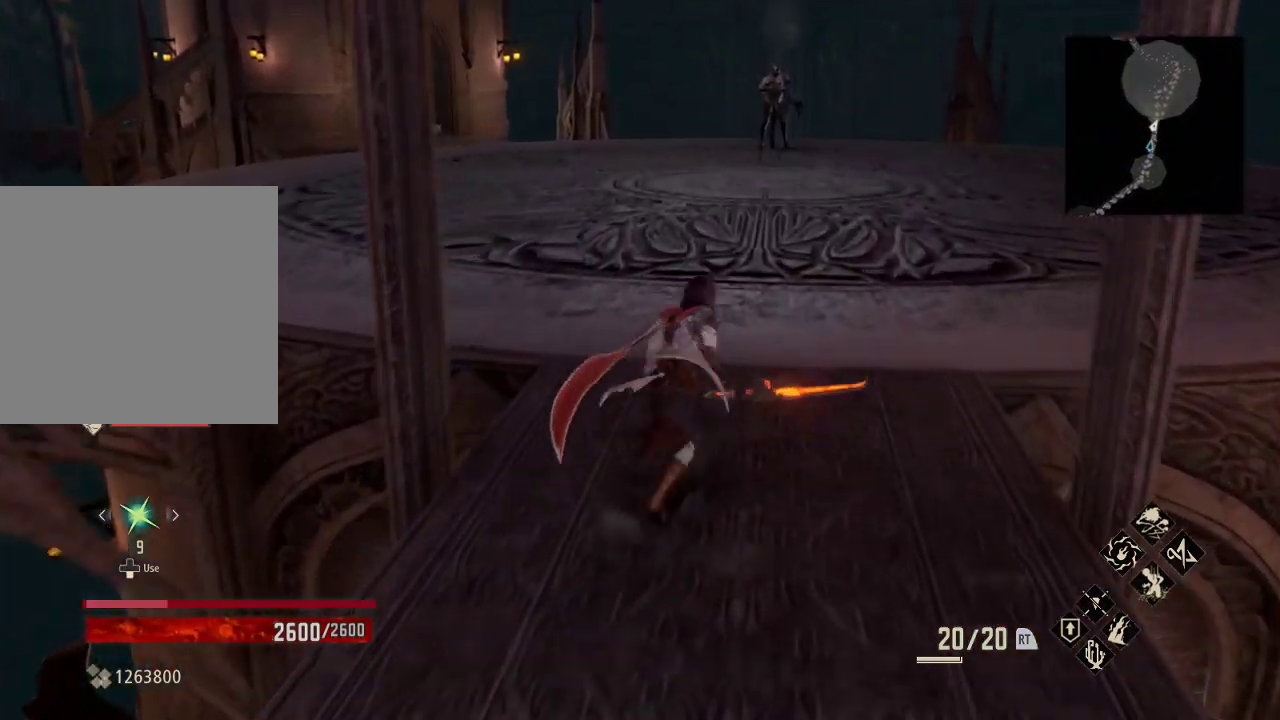
{"dt_ms": 500, "buttons": ["R1"], "left_stick": "center", "right_stick": "center", "events": [[467, "left_stick", "center"]]}
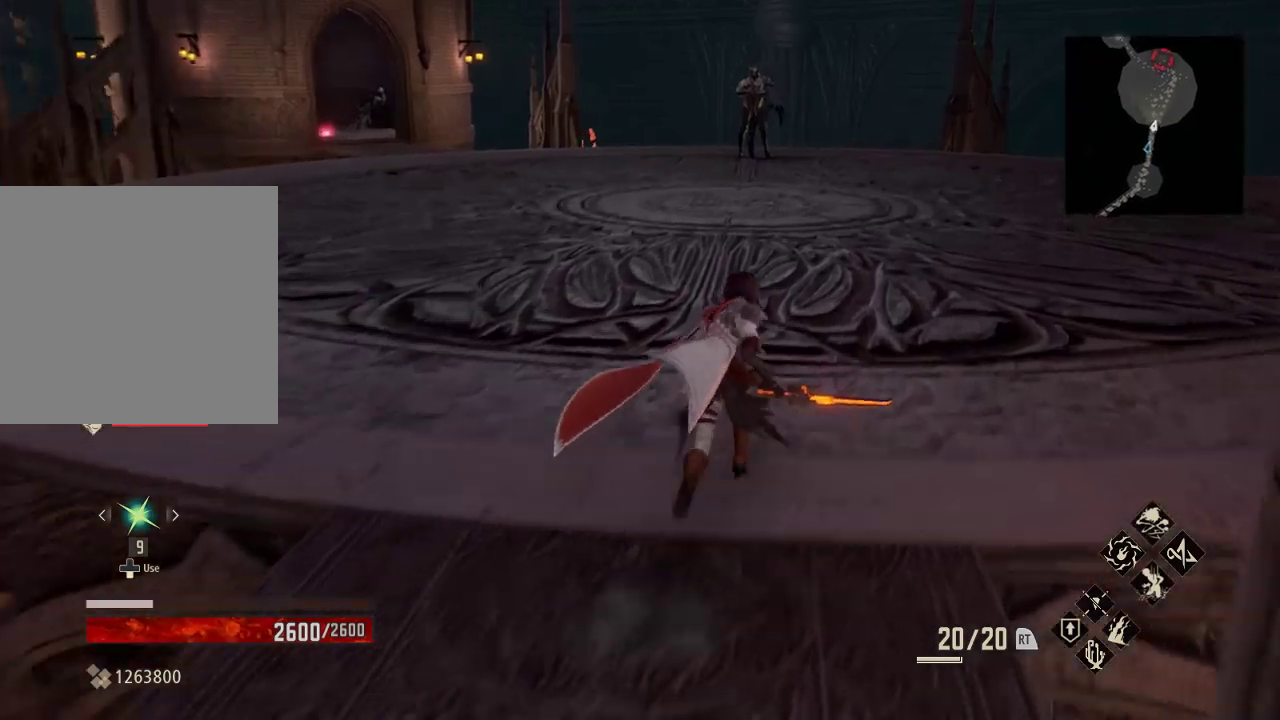
{"dt_ms": 500, "buttons": ["R1"], "left_stick": "up-right", "right_stick": "center", "events": [[100, "left_stick", "up-right"]]}
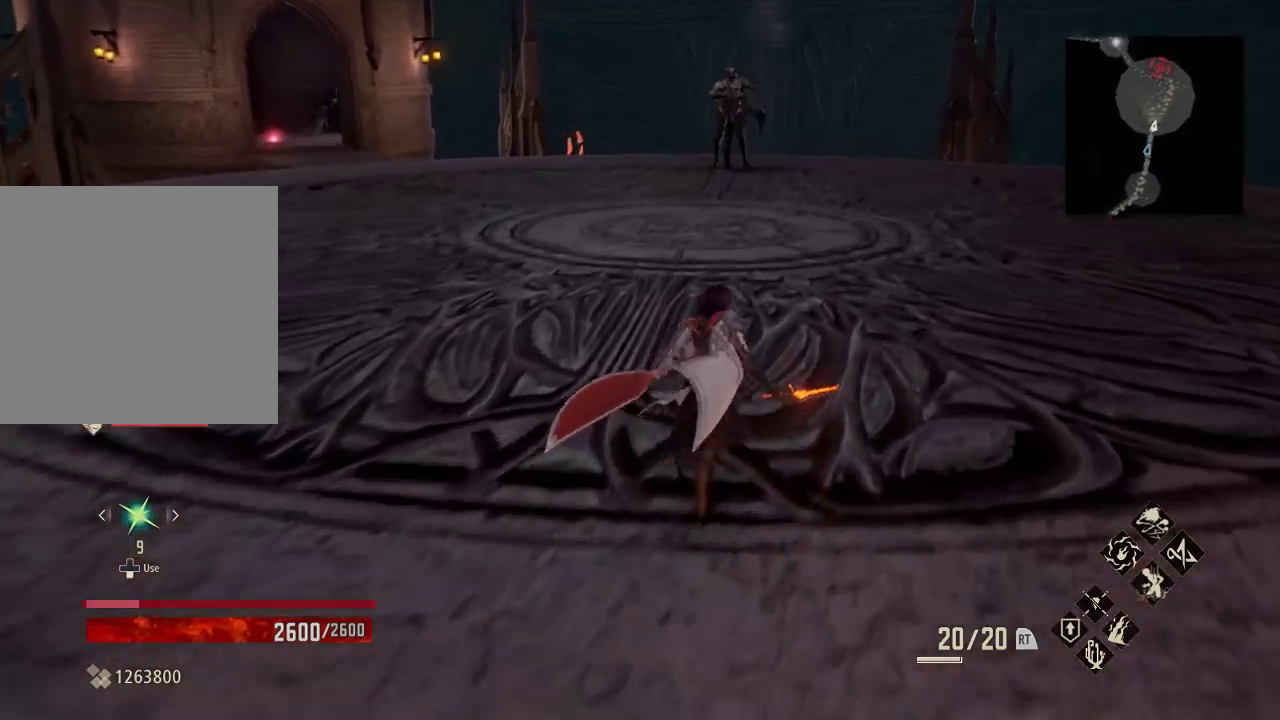
{"dt_ms": 500, "buttons": ["R1"], "left_stick": "up-right", "right_stick": "center", "events": []}
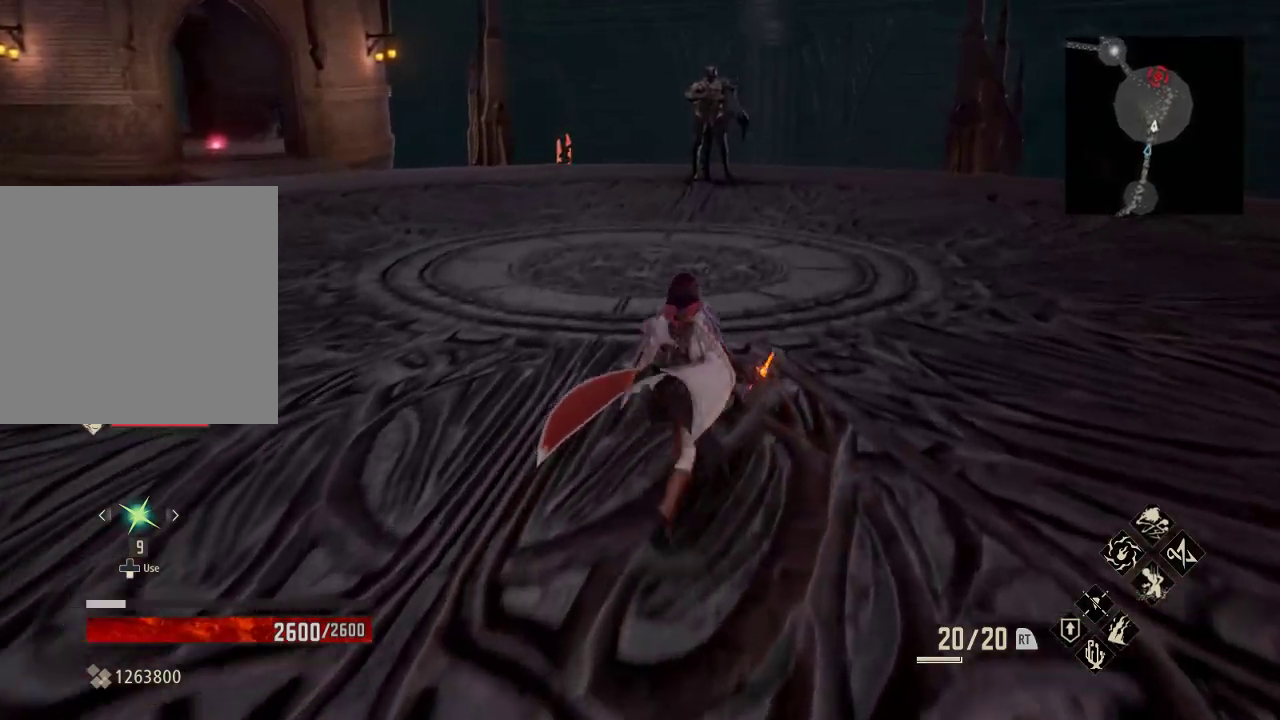
{"dt_ms": 500, "buttons": [], "left_stick": "up", "right_stick": "center", "events": [[67, "left_stick", "up"], [433, "R1", "up"]]}
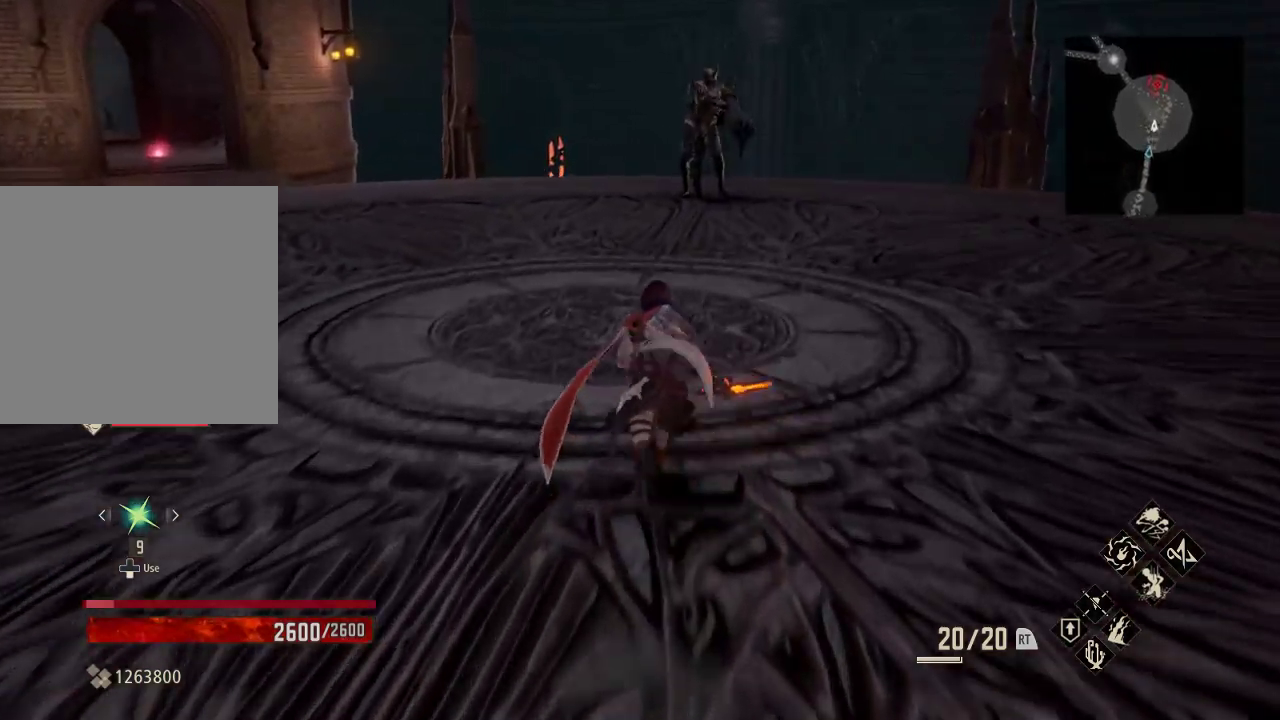
{"dt_ms": 500, "buttons": ["R2"], "left_stick": "up", "right_stick": "center", "events": [[500, "R2", "down"]]}
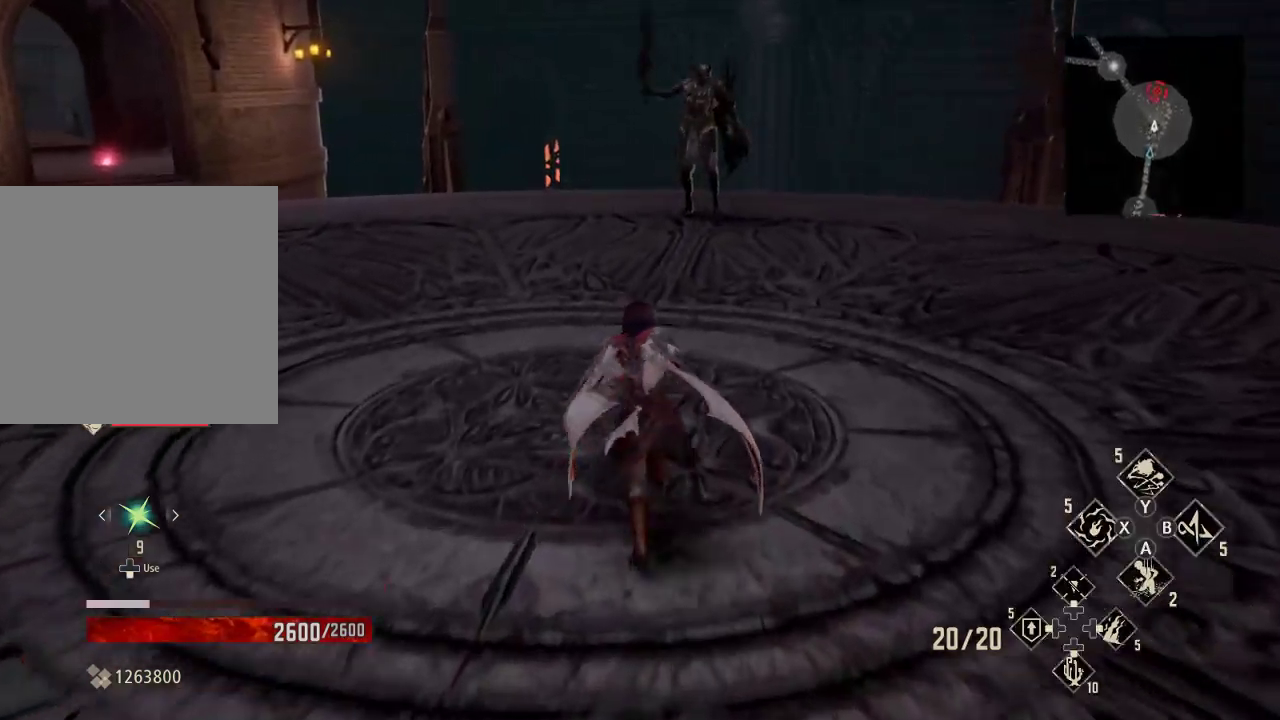
{"dt_ms": 500, "buttons": ["R2"], "left_stick": "center", "right_stick": "center", "events": [[333, "X", "down"], [500, "X", "up"], [500, "left_stick", "center"]]}
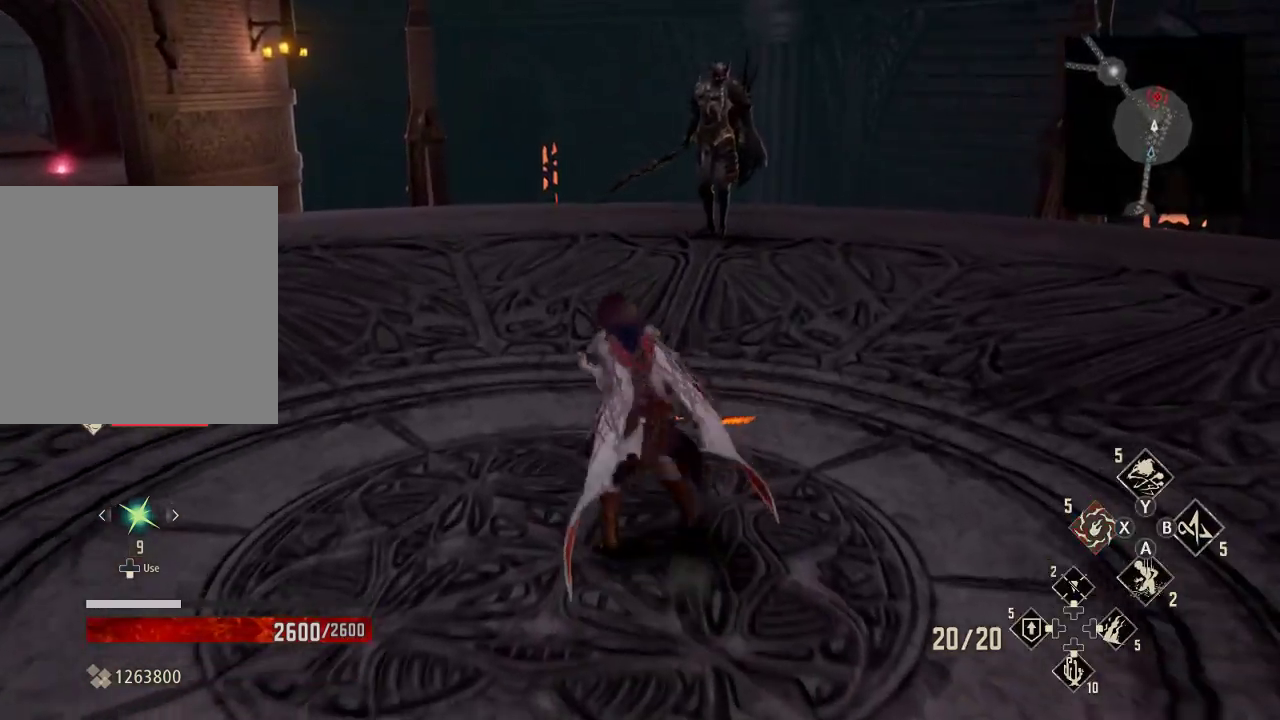
{"dt_ms": 500, "buttons": [], "left_stick": "down", "right_stick": "center", "events": [[100, "R2", "up"], [500, "left_stick", "down"]]}